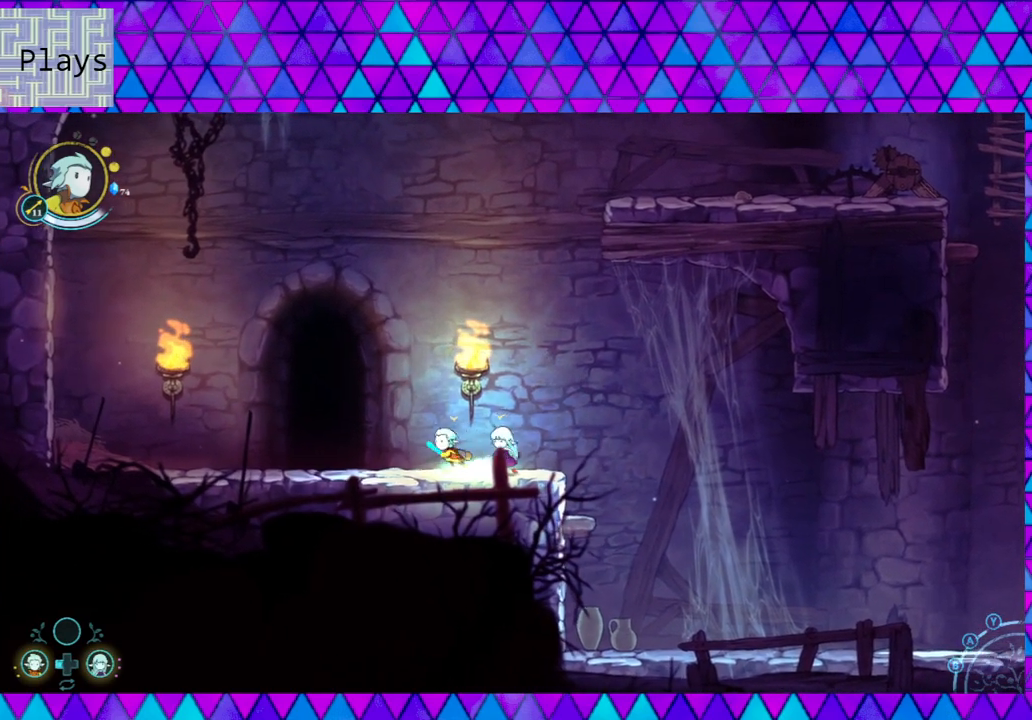
Gameplay with a controller (Nintendo layout); each line is a JSON object with the inputs held at the frame after it. "events" lists button and stick changes between this image and that frame as [ms after this image, input, new state], when the widget could be followed in between. Not read: L3 R3.
{"buttons": ["A", "L2"], "left_stick": "left", "right_stick": "center", "events": [[500, "A", "down"]]}
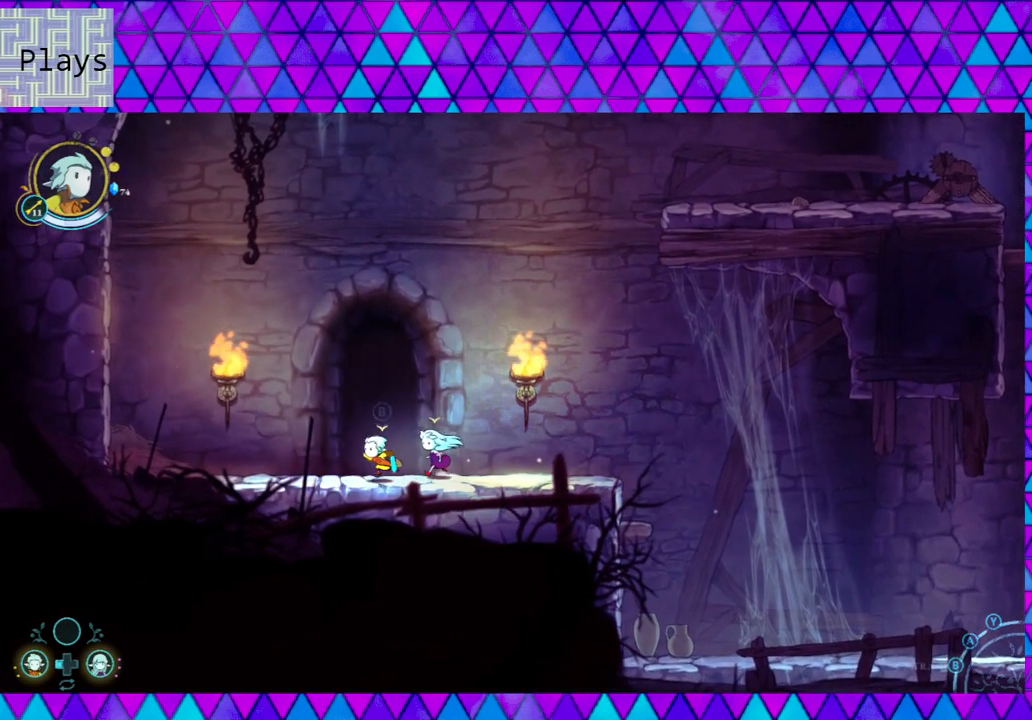
{"buttons": ["L2"], "left_stick": "center", "right_stick": "center", "events": [[117, "A", "up"], [117, "left_stick", "center"]]}
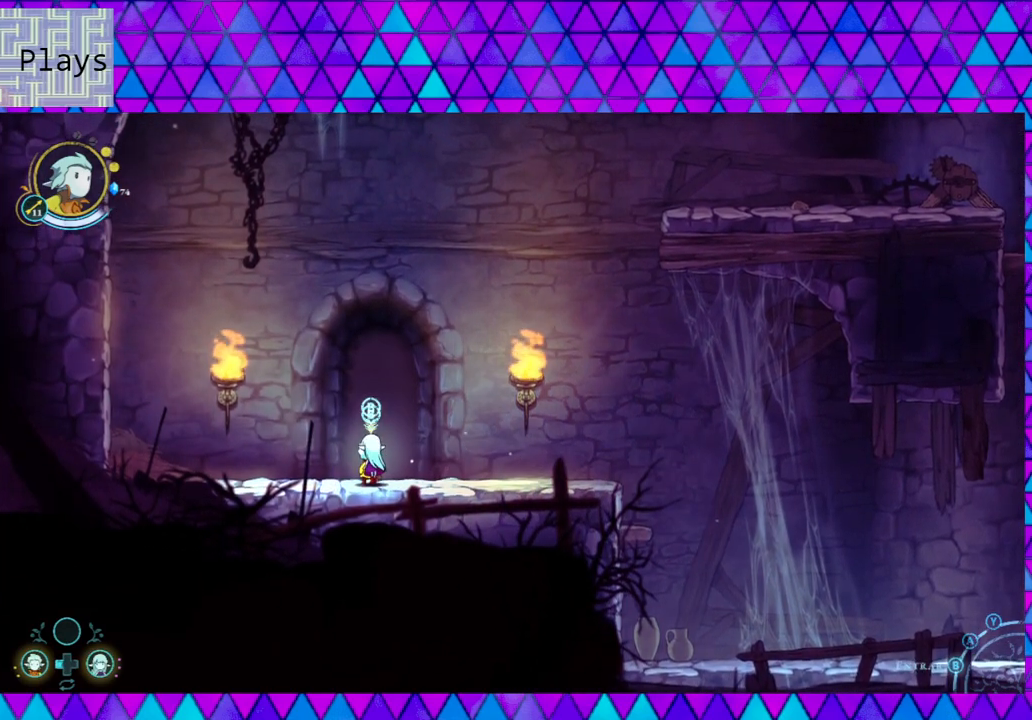
{"buttons": ["L2"], "left_stick": "center", "right_stick": "center", "events": []}
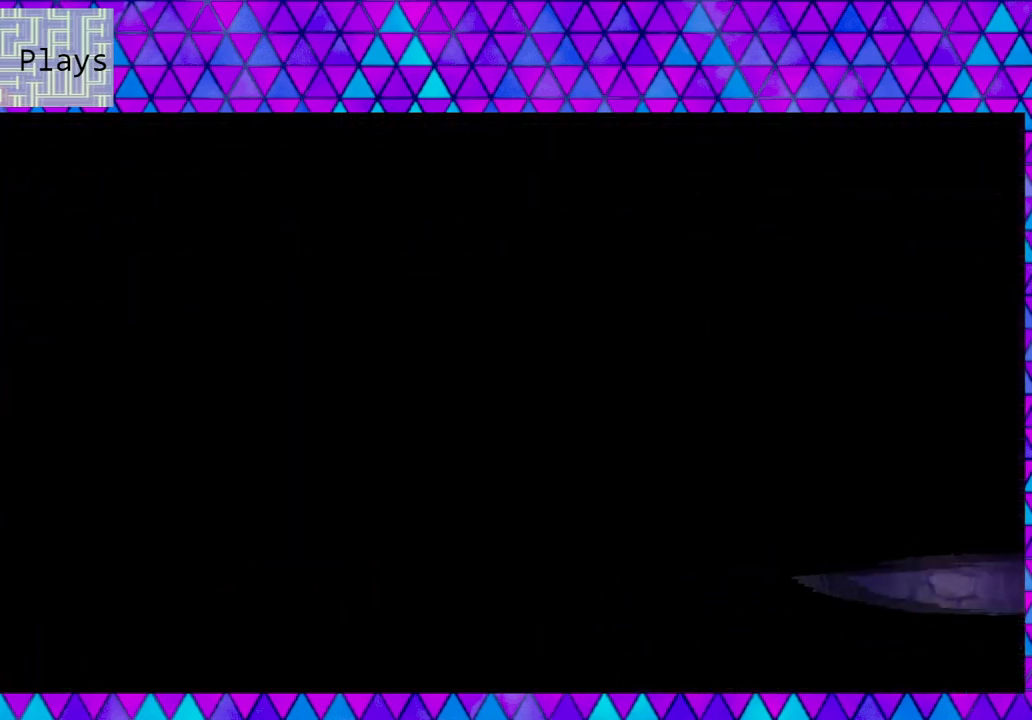
{"buttons": [], "left_stick": "center", "right_stick": "center", "events": [[500, "L2", "up"]]}
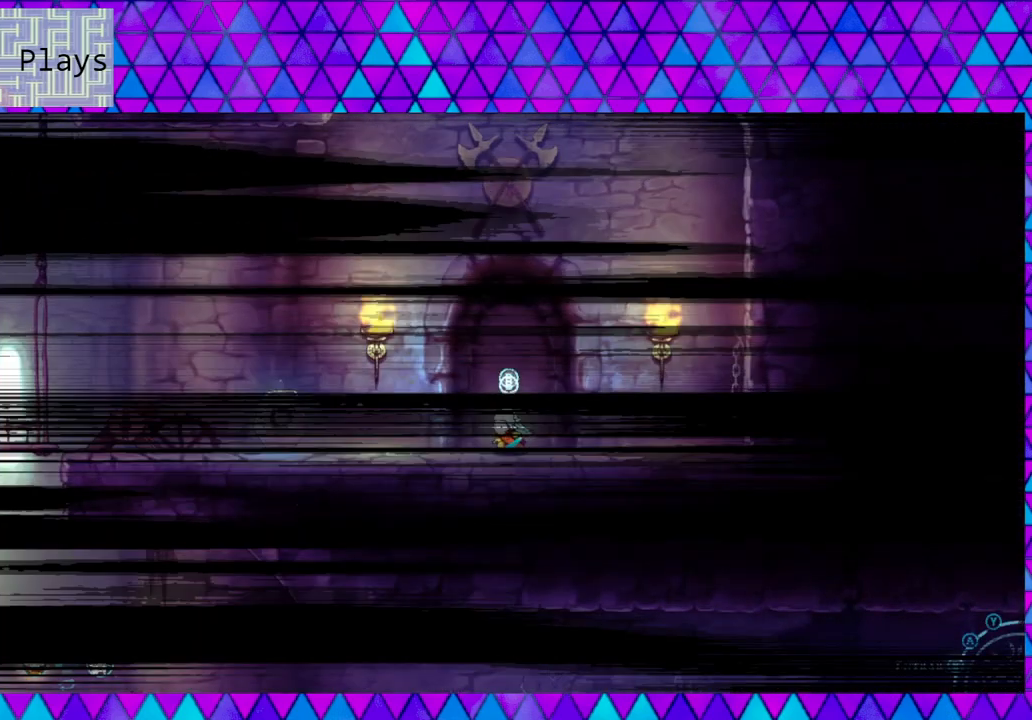
{"buttons": [], "left_stick": "left", "right_stick": "center", "events": [[450, "left_stick", "left"]]}
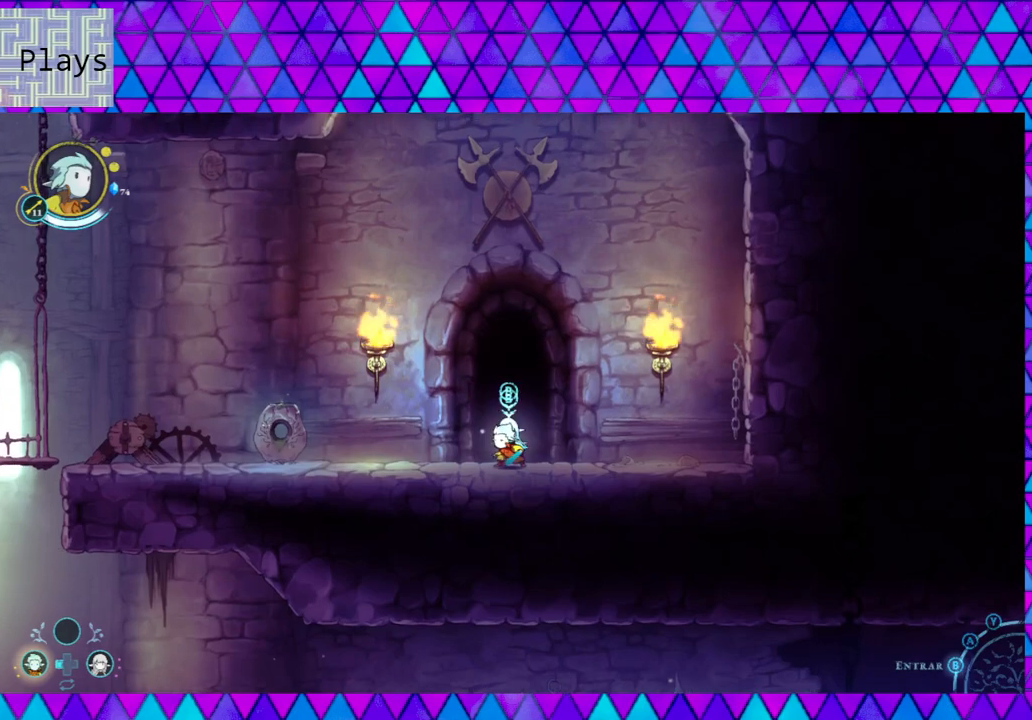
{"buttons": ["L2"], "left_stick": "left", "right_stick": "center", "events": [[167, "L2", "down"]]}
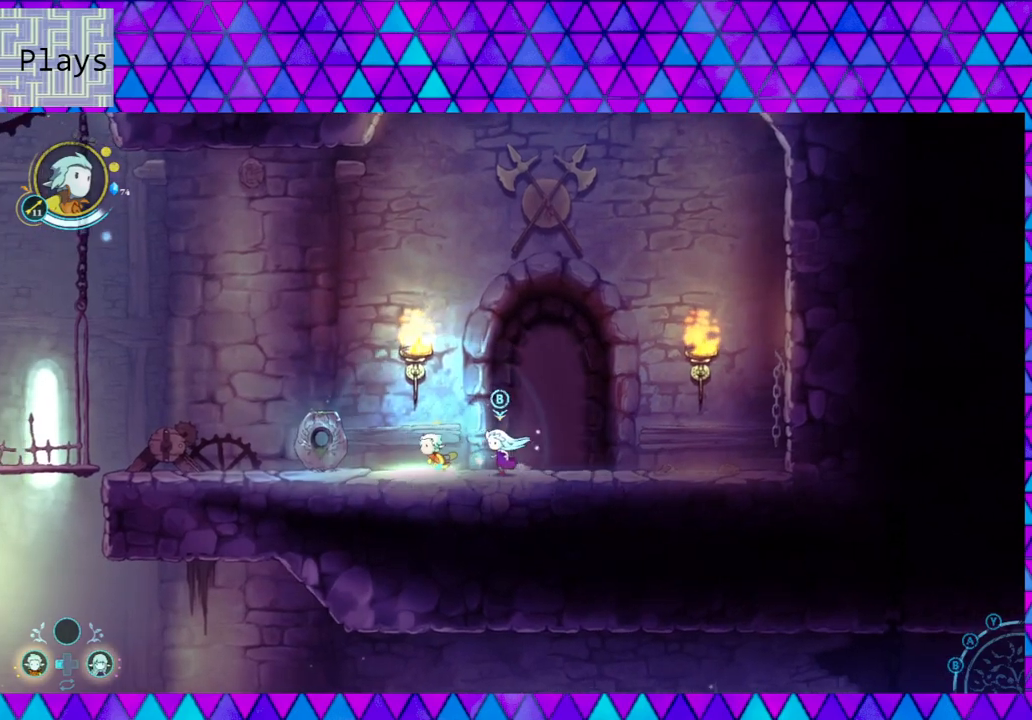
{"buttons": [], "left_stick": "center", "right_stick": "center", "events": [[450, "left_stick", "center"], [483, "L2", "up"]]}
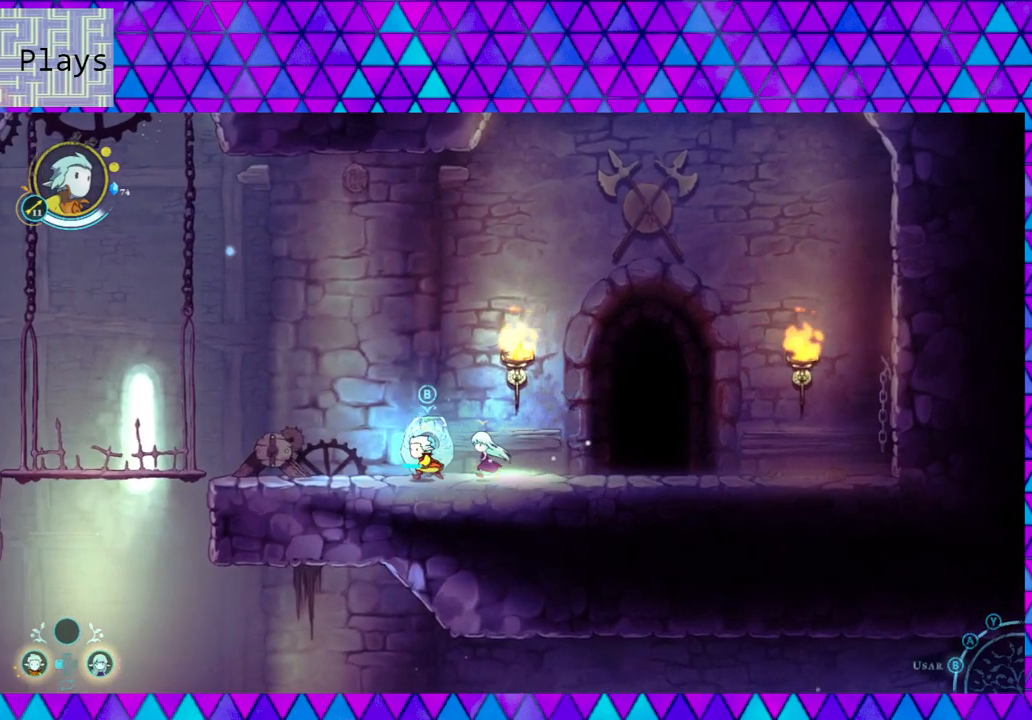
{"buttons": [], "left_stick": "center", "right_stick": "center", "events": []}
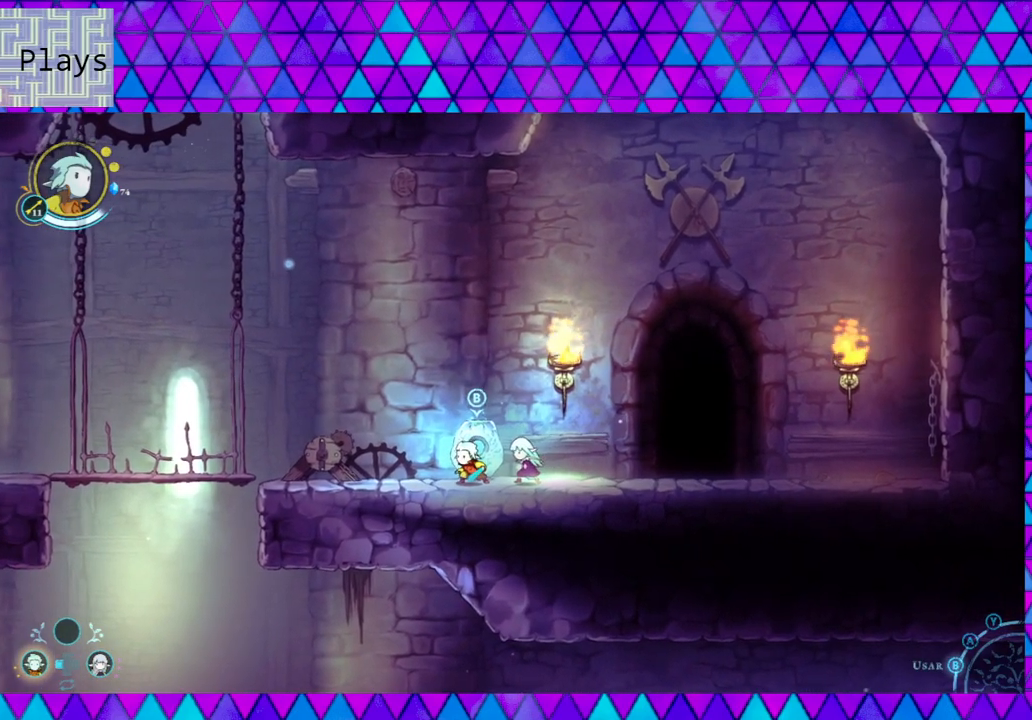
{"buttons": [], "left_stick": "center", "right_stick": "center", "events": [[133, "A", "down"], [250, "A", "up"]]}
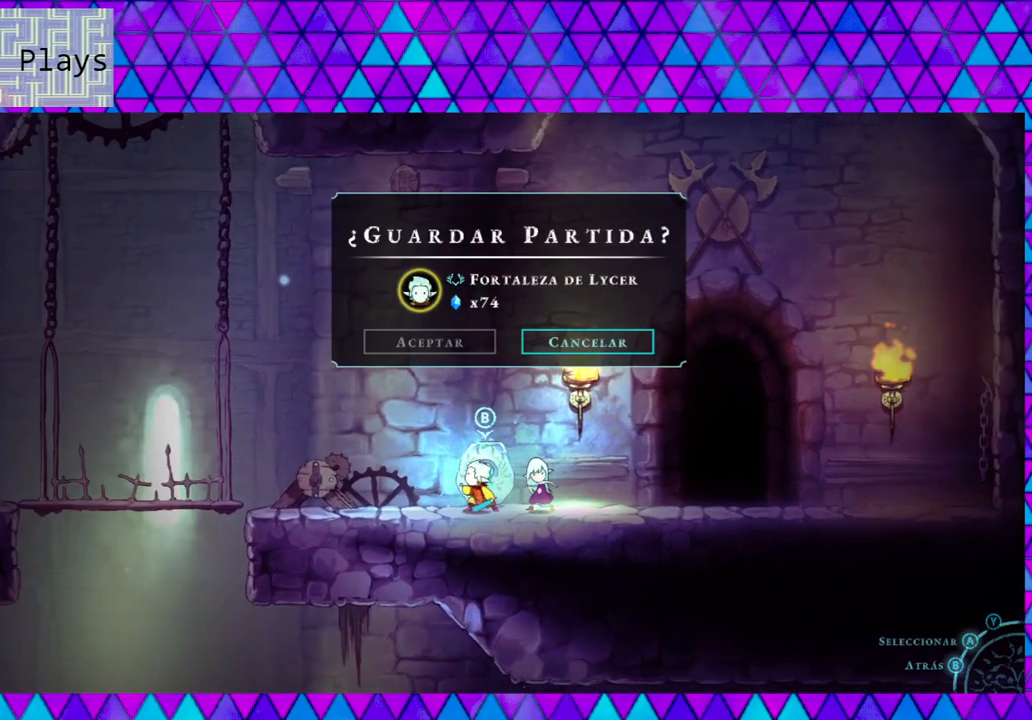
{"buttons": ["DPAD_LEFT"], "left_stick": "center", "right_stick": "center", "events": [[433, "DPAD_LEFT", "down"]]}
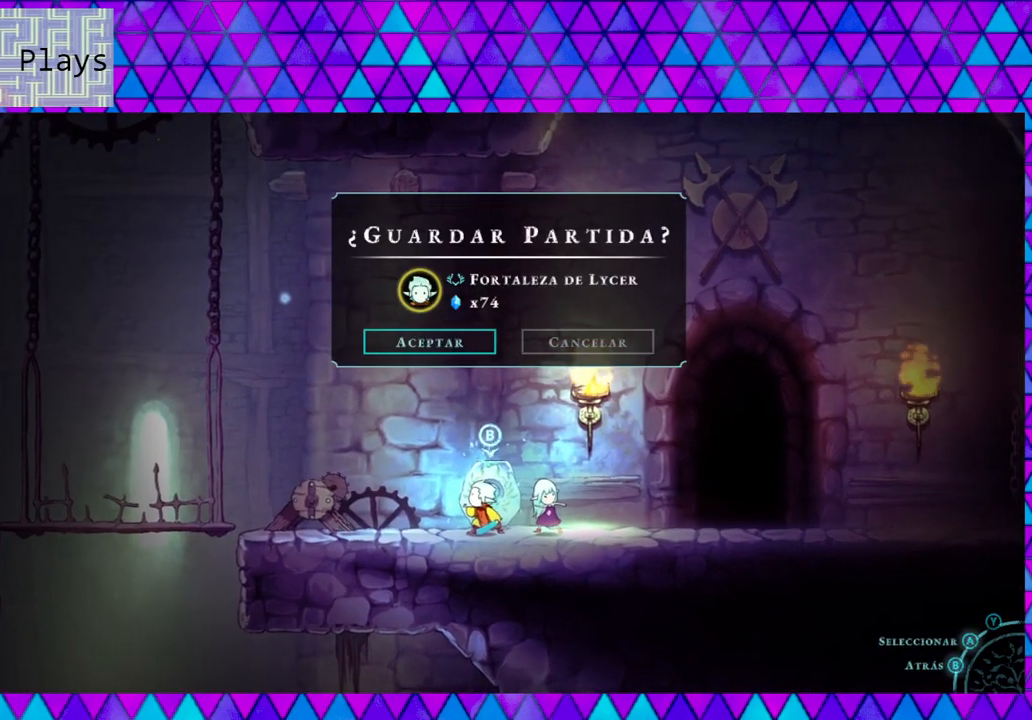
{"buttons": [], "left_stick": "center", "right_stick": "center", "events": [[17, "DPAD_LEFT", "up"]]}
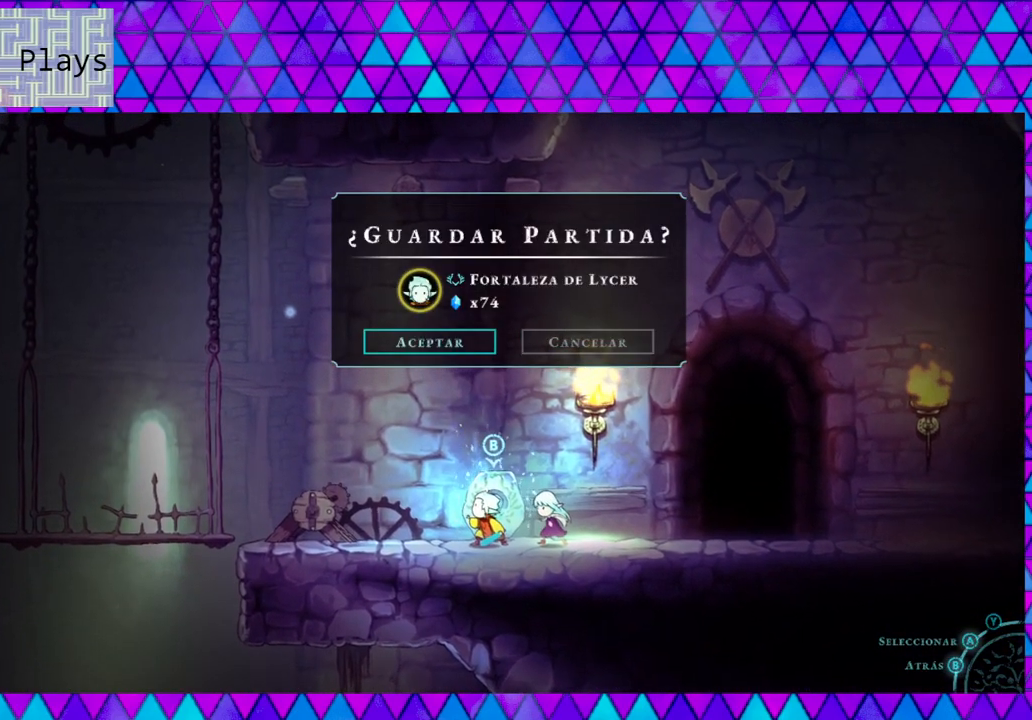
{"buttons": [], "left_stick": "center", "right_stick": "center", "events": []}
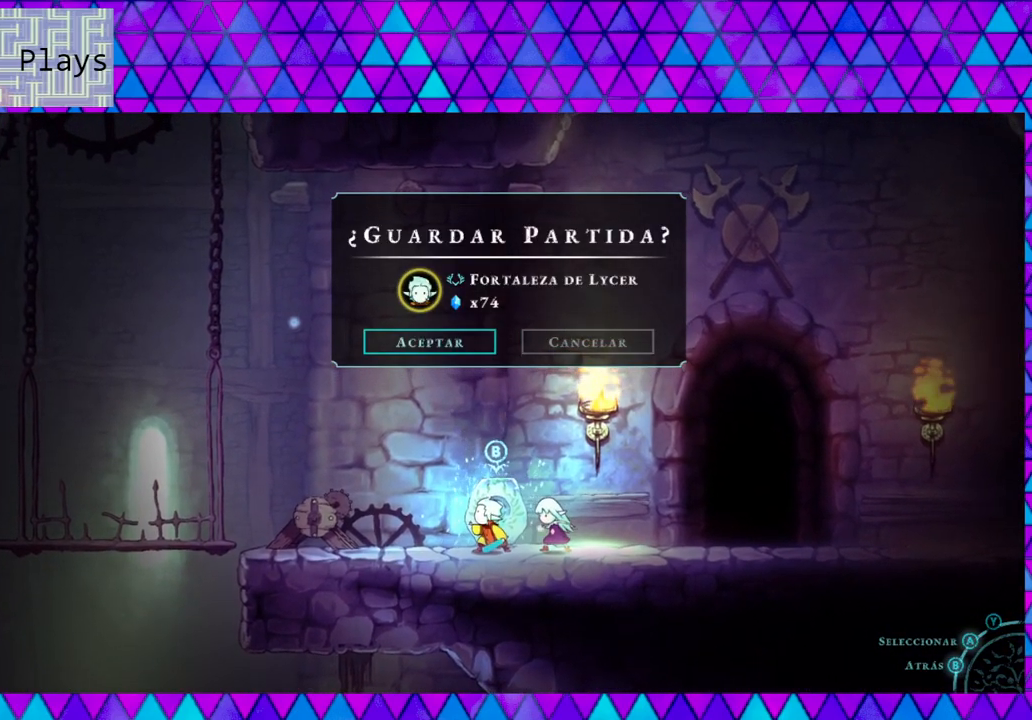
{"buttons": [], "left_stick": "center", "right_stick": "center", "events": []}
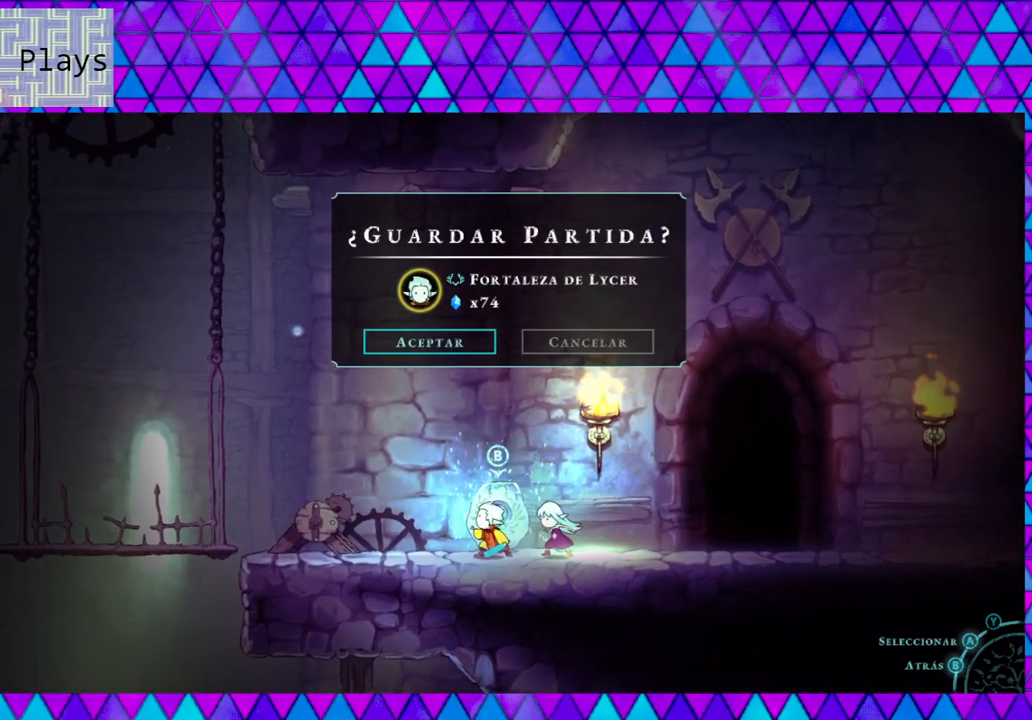
{"buttons": [], "left_stick": "center", "right_stick": "center", "events": [[83, "A", "down"], [217, "A", "up"]]}
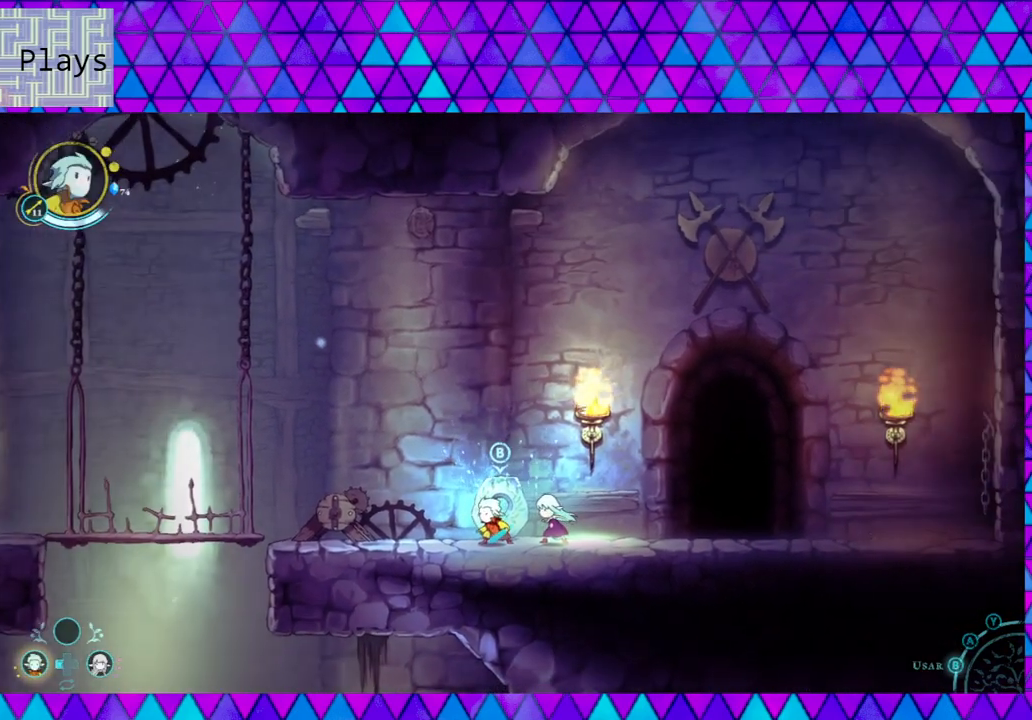
{"buttons": [], "left_stick": "center", "right_stick": "center", "events": [[217, "A", "down"], [350, "A", "up"]]}
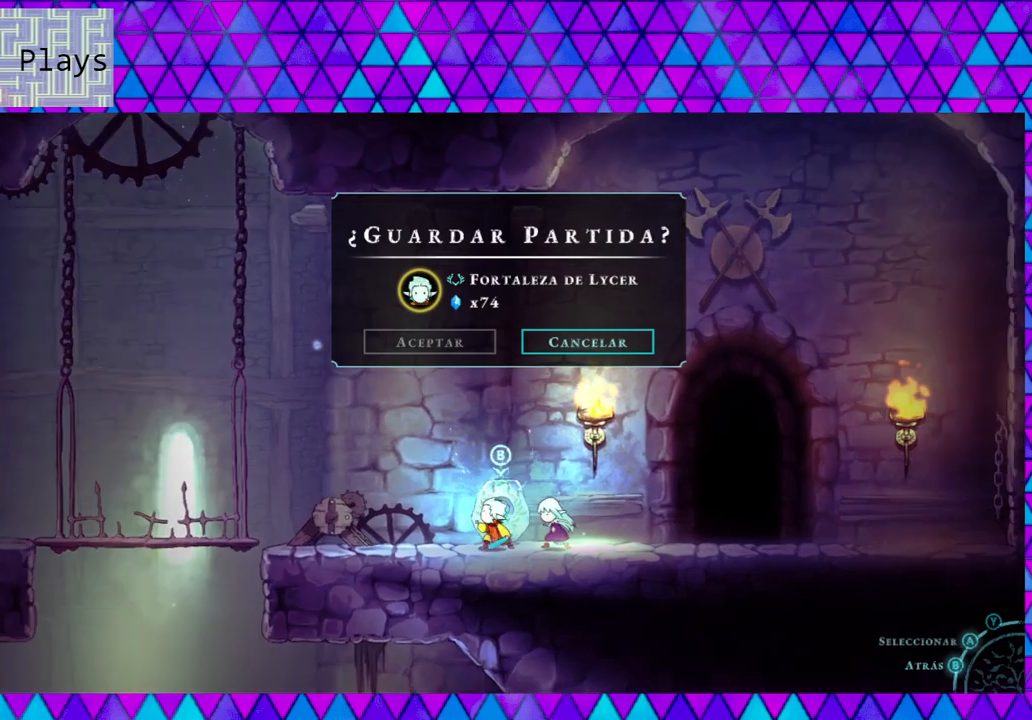
{"buttons": [], "left_stick": "center", "right_stick": "center", "events": [[183, "DPAD_LEFT", "down"], [283, "DPAD_LEFT", "up"]]}
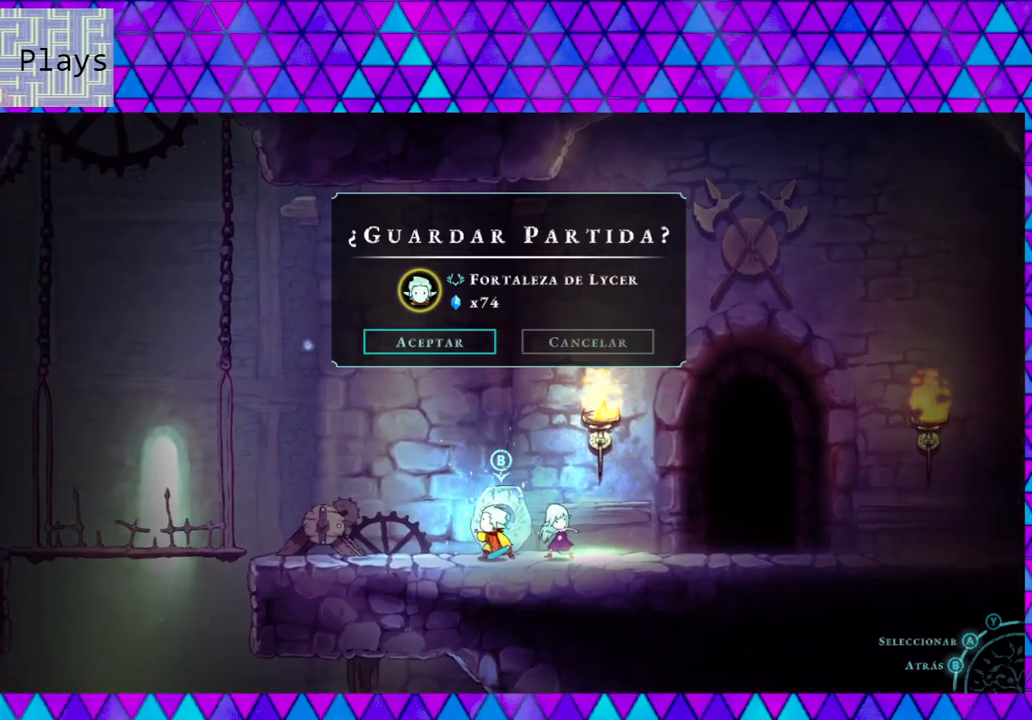
{"buttons": [], "left_stick": "center", "right_stick": "center", "events": [[67, "B", "down"], [217, "B", "up"]]}
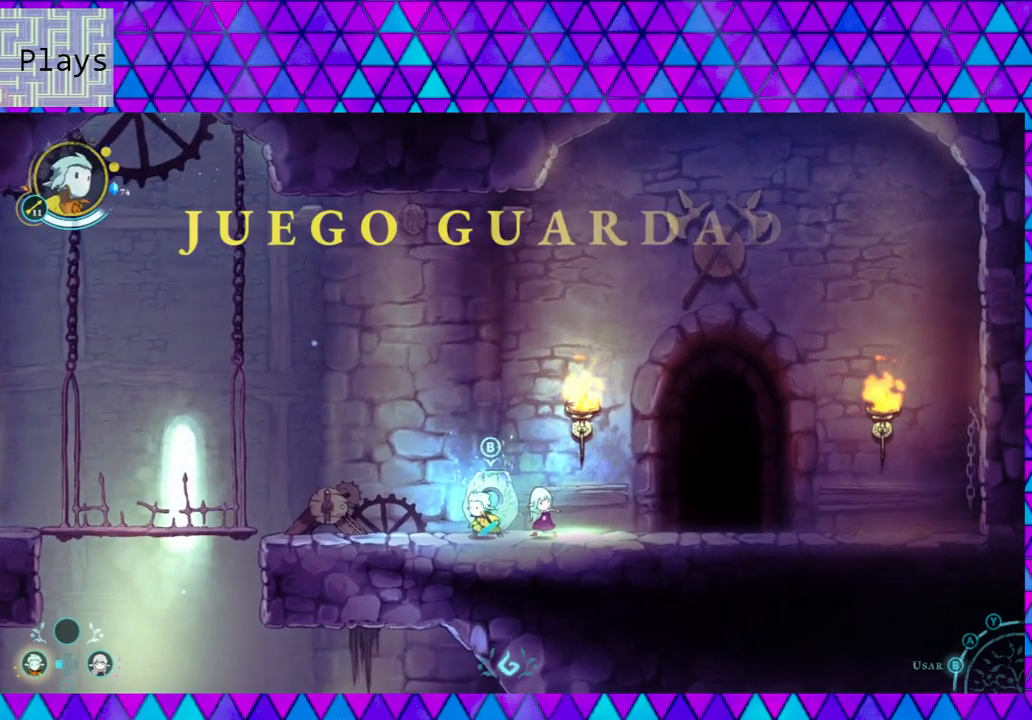
{"buttons": [], "left_stick": "center", "right_stick": "center", "events": []}
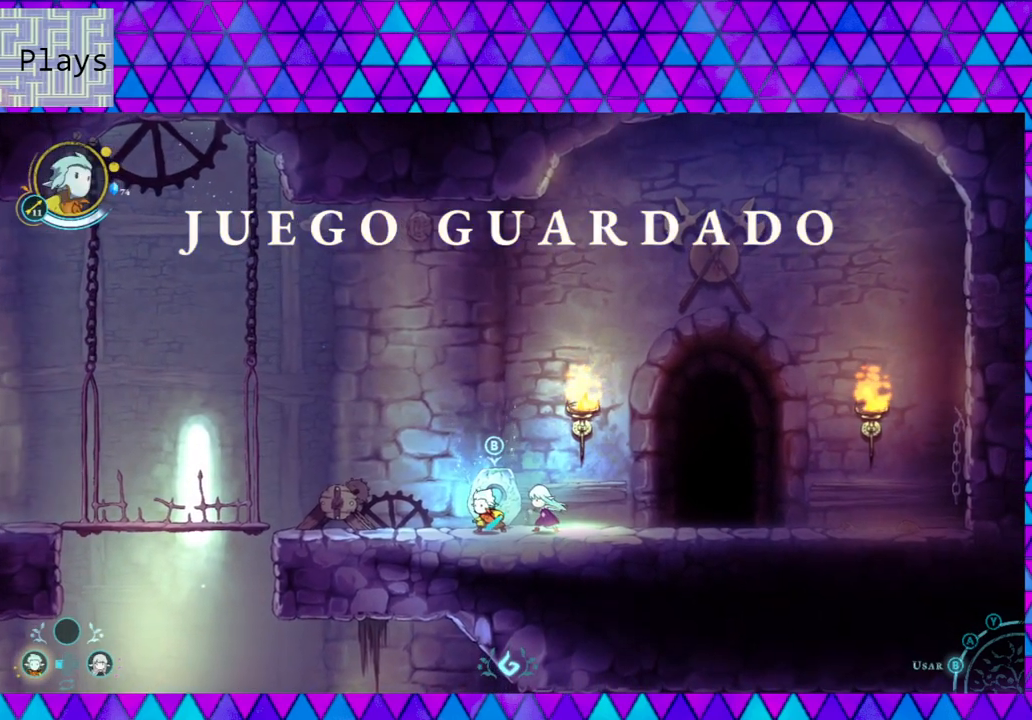
{"buttons": ["DPAD_RIGHT"], "left_stick": "center", "right_stick": "center", "events": [[433, "DPAD_RIGHT", "down"]]}
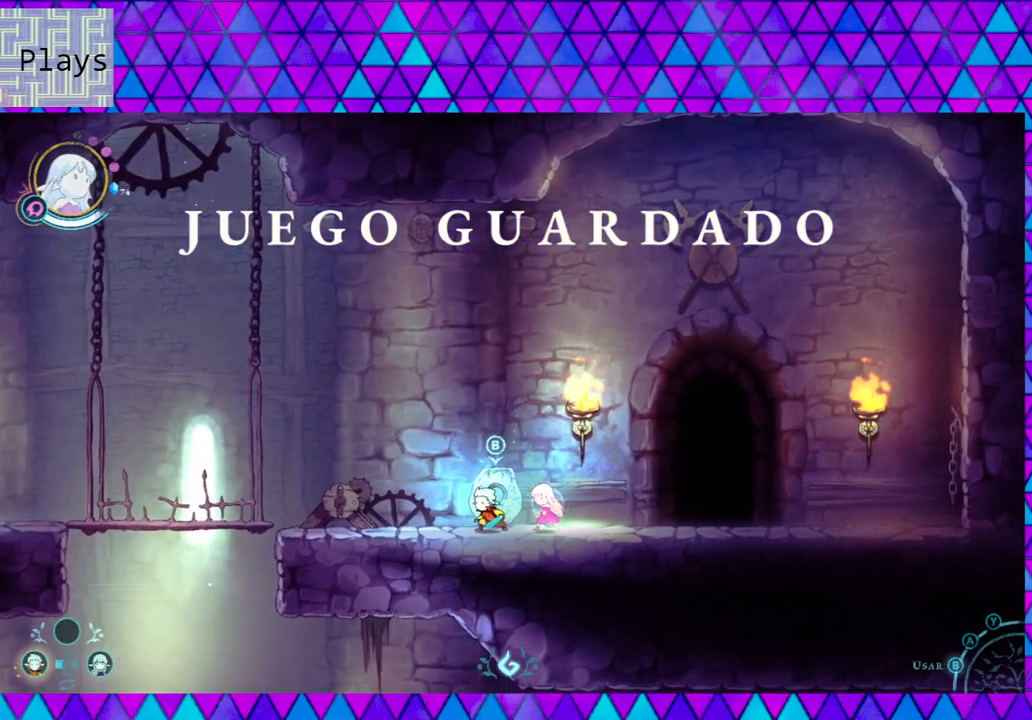
{"buttons": [], "left_stick": "center", "right_stick": "center", "events": [[50, "DPAD_RIGHT", "up"]]}
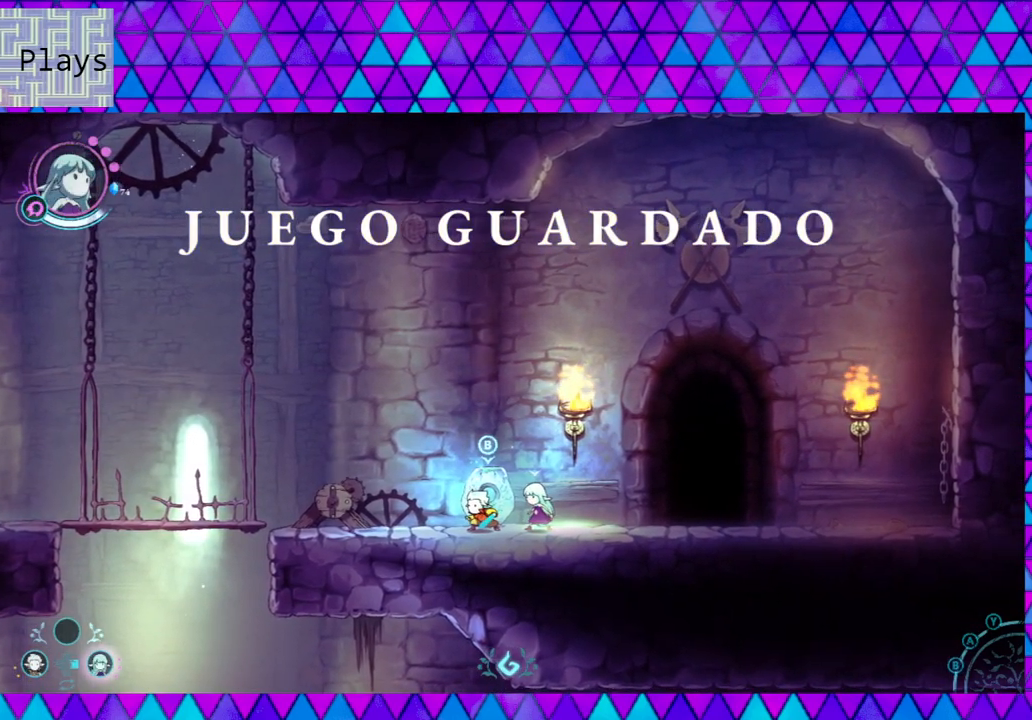
{"buttons": [], "left_stick": "left", "right_stick": "center", "events": [[333, "left_stick", "left"]]}
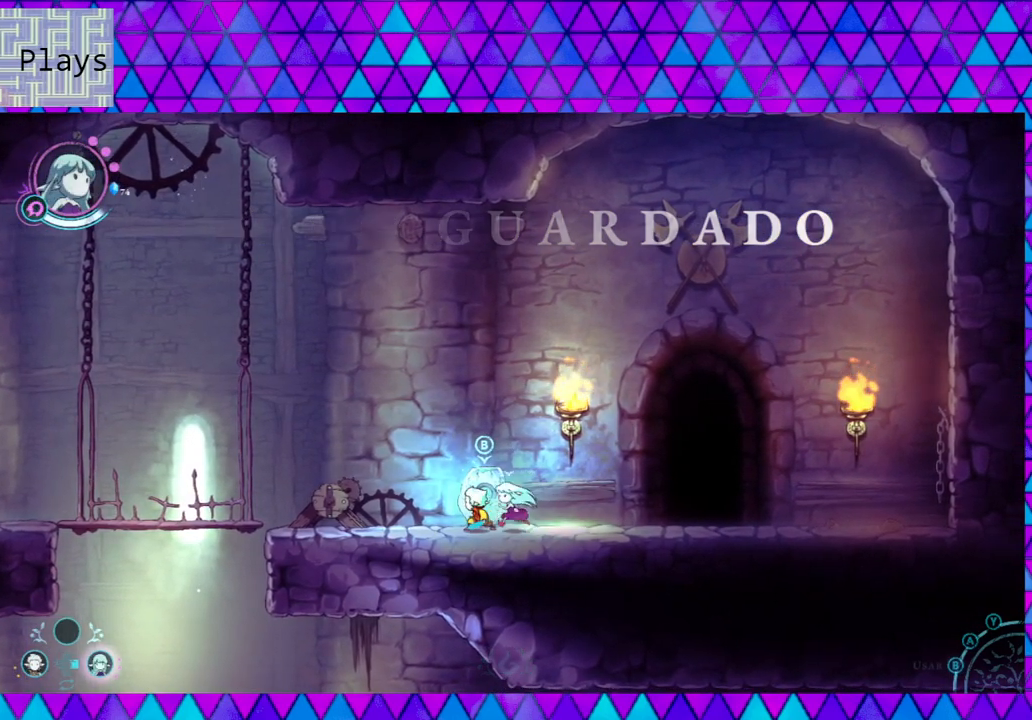
{"buttons": ["L2"], "left_stick": "center", "right_stick": "center", "events": [[233, "left_stick", "center"], [300, "L2", "down"]]}
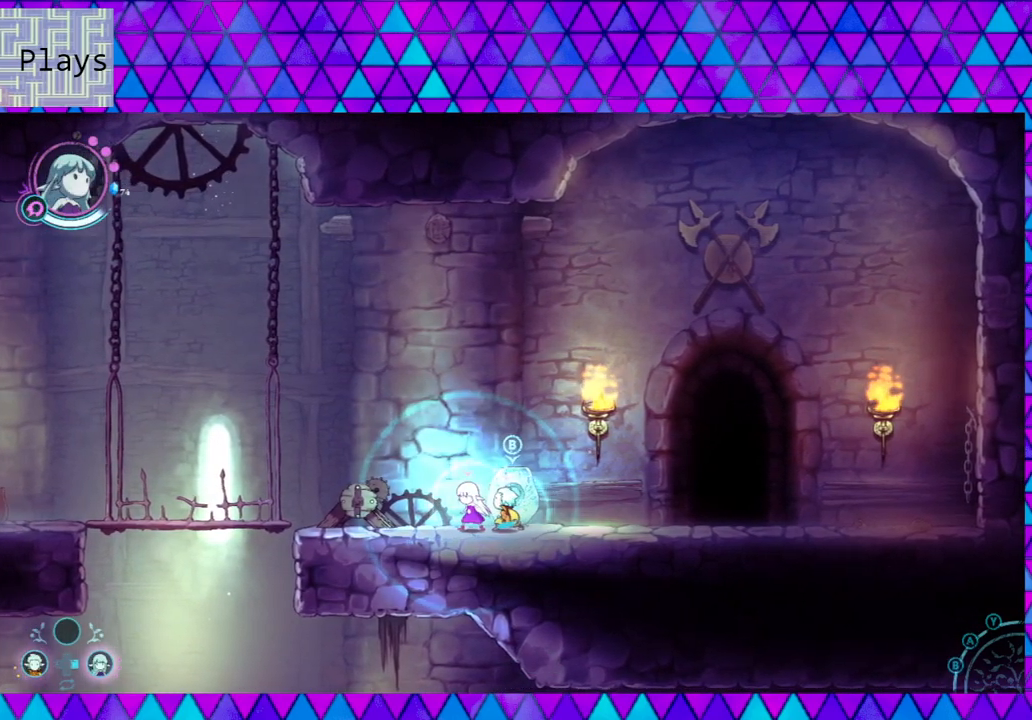
{"buttons": ["L2"], "left_stick": "left", "right_stick": "center", "events": [[33, "left_stick", "left"]]}
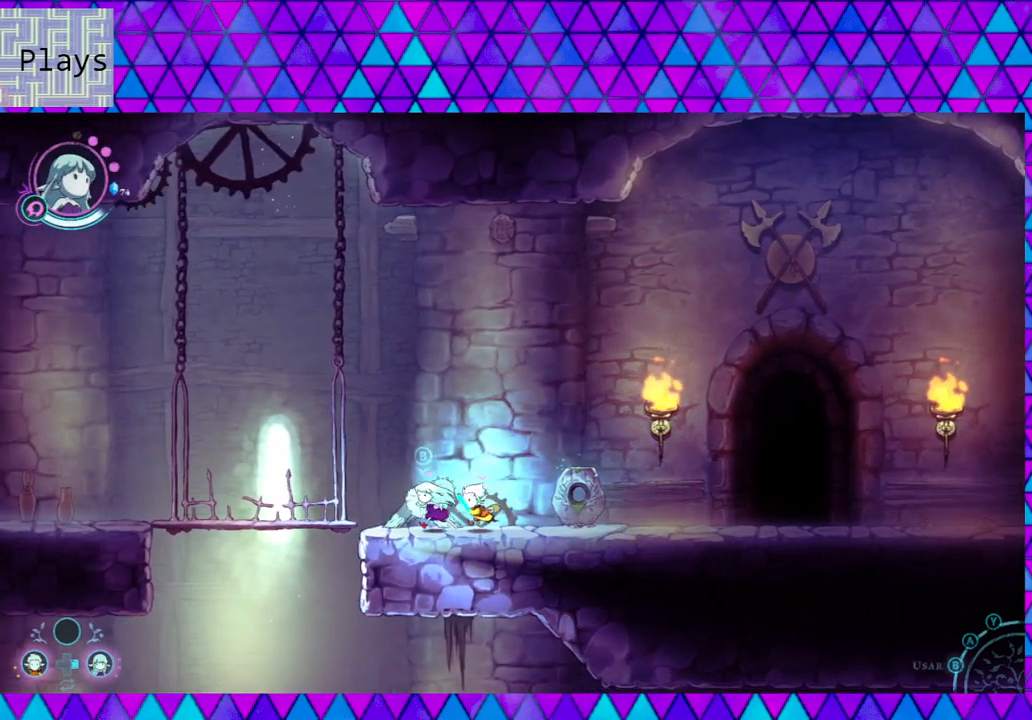
{"buttons": ["L2"], "left_stick": "center", "right_stick": "center", "events": [[200, "left_stick", "center"]]}
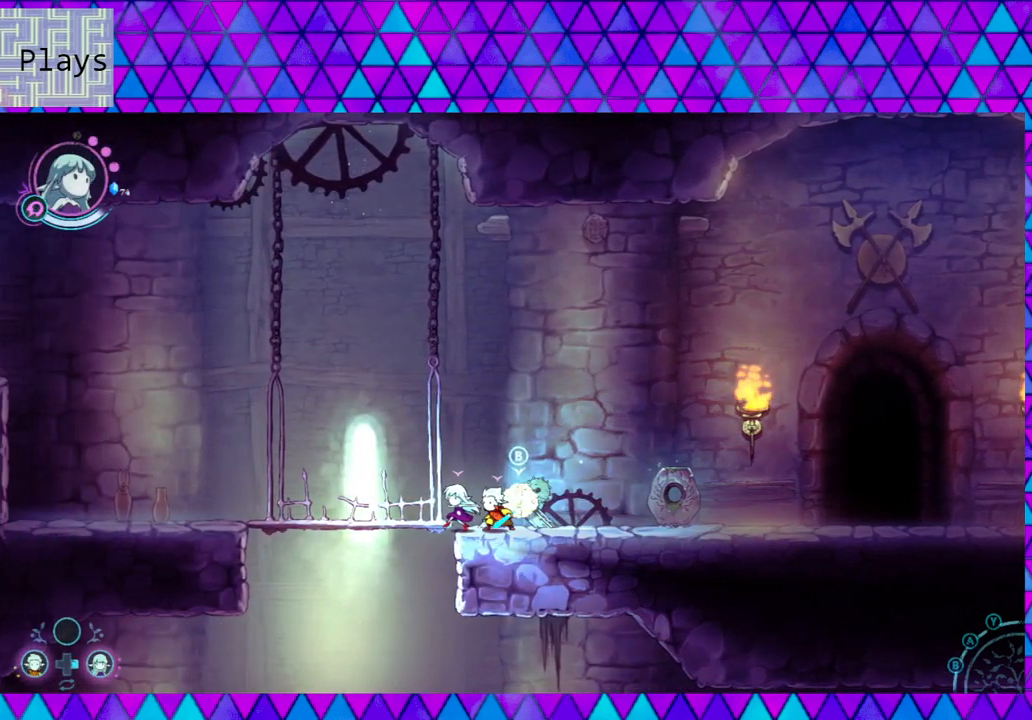
{"buttons": [], "left_stick": "center", "right_stick": "center", "events": [[467, "L2", "up"]]}
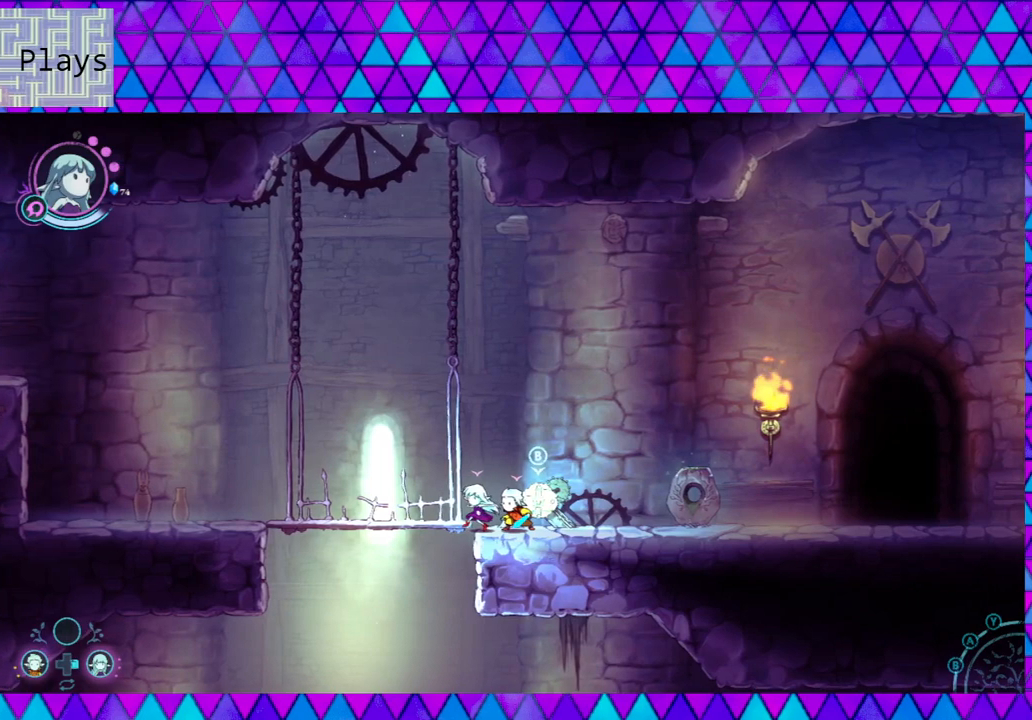
{"buttons": [], "left_stick": "center", "right_stick": "center", "events": []}
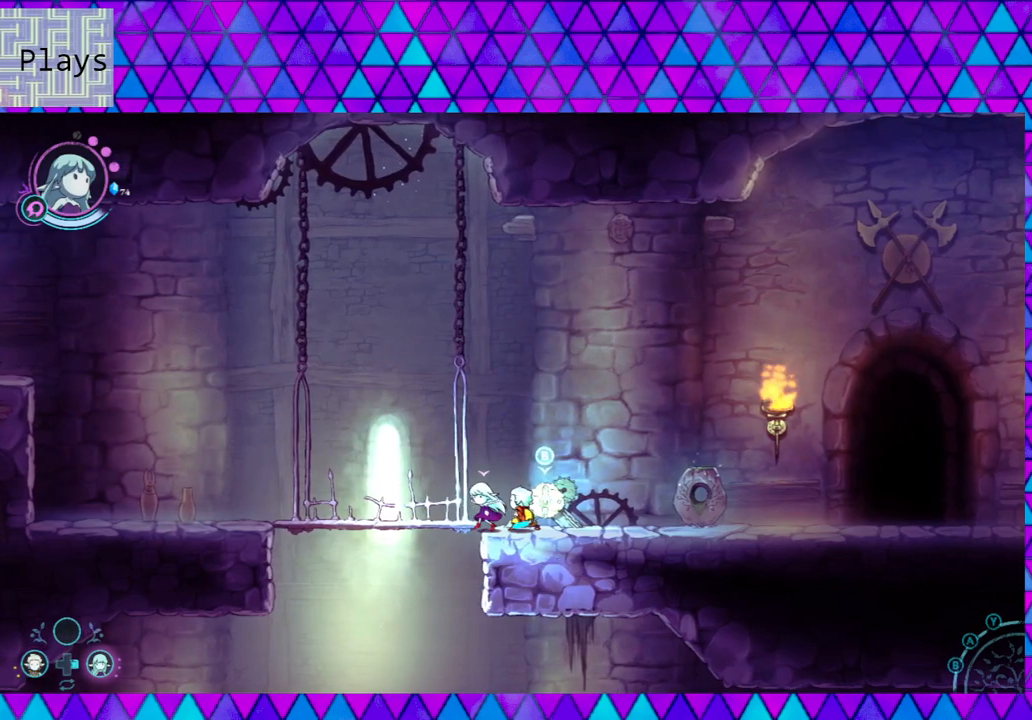
{"buttons": [], "left_stick": "center", "right_stick": "center", "events": [[117, "A", "down"], [267, "A", "up"]]}
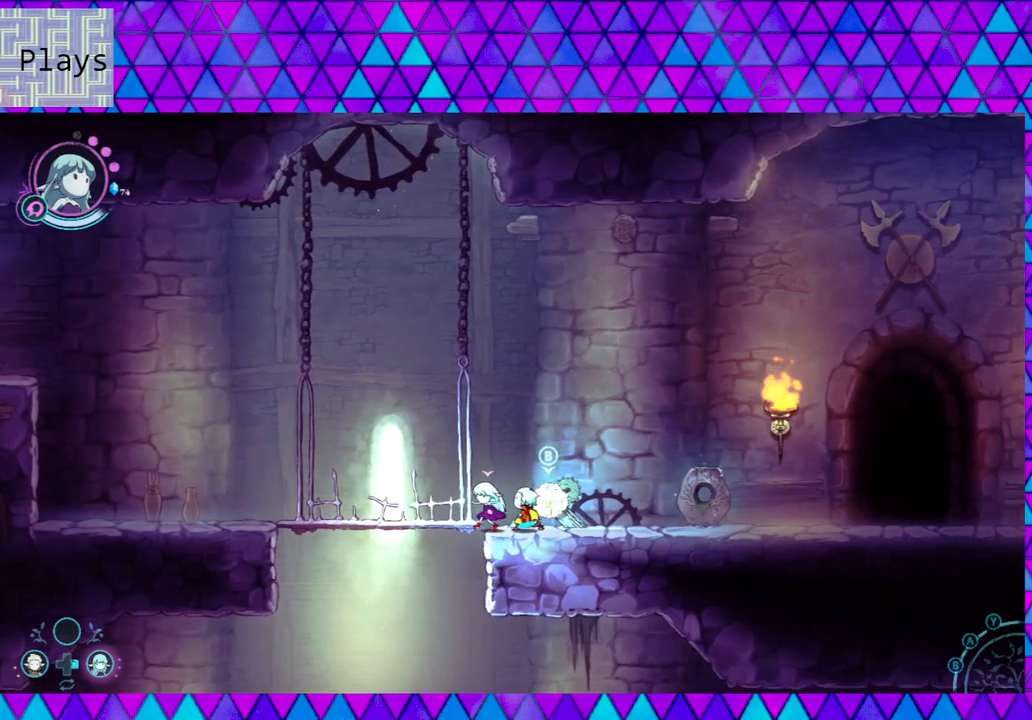
{"buttons": [], "left_stick": "down", "right_stick": "center", "events": [[300, "left_stick", "left"], [417, "left_stick", "down"]]}
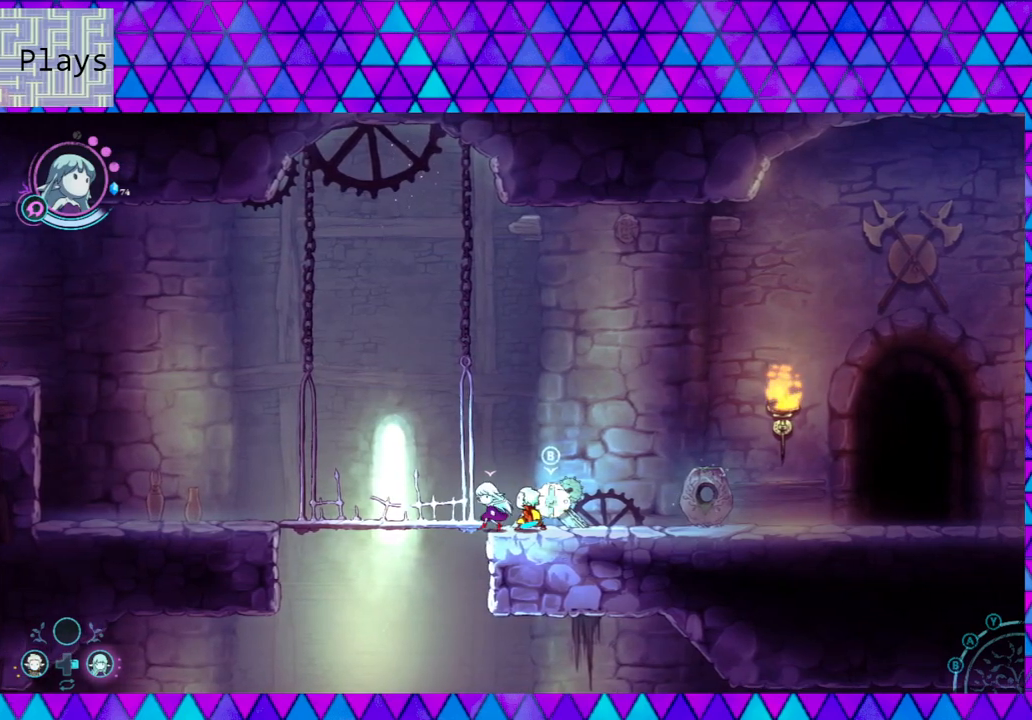
{"buttons": [], "left_stick": "center", "right_stick": "center", "events": [[133, "left_stick", "right"], [417, "left_stick", "center"]]}
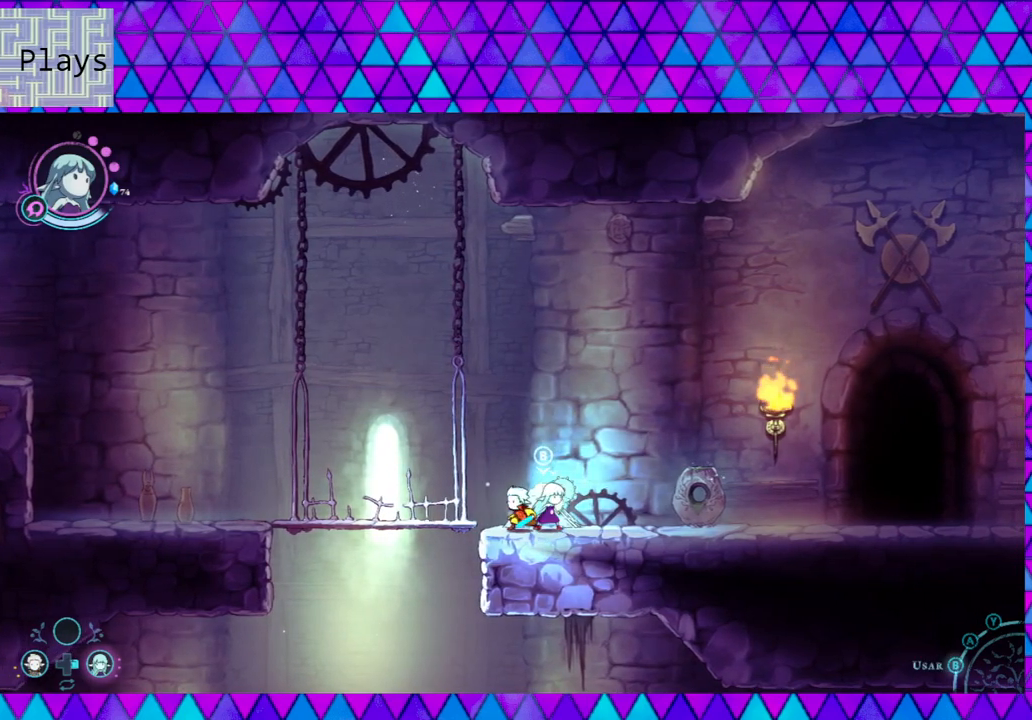
{"buttons": [], "left_stick": "center", "right_stick": "center", "events": [[83, "A", "down"], [167, "A", "up"]]}